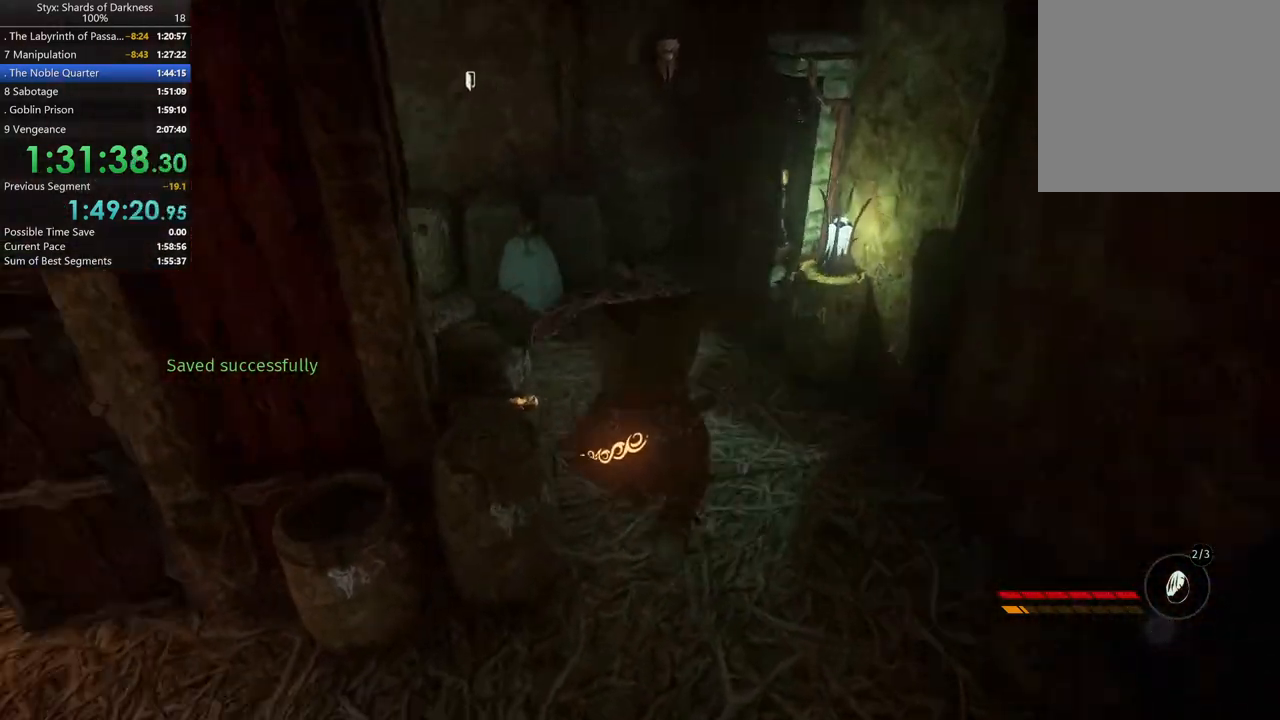
Gameplay with a controller (Xbox layout); each line is a JSON object with the inputs held at the frame after it. "button_events" lists button changes between this image and that frame as [ms after this image, input, new state], when the widget could be followed in between (sticks are given only as held states).
{"buttons": [], "left_stick": "up", "right_stick": "center", "button_events": []}
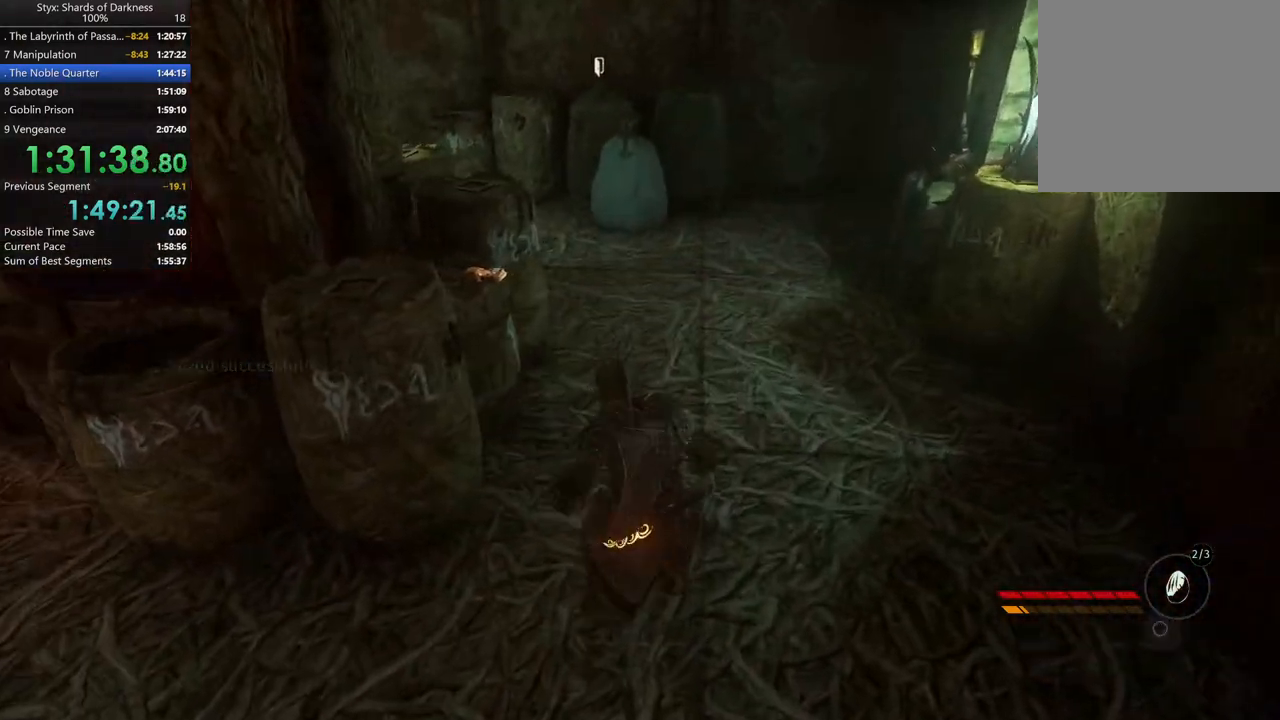
{"buttons": [], "left_stick": "up-left", "right_stick": "center", "button_events": [[367, "Y", "down"], [500, "Y", "up"]]}
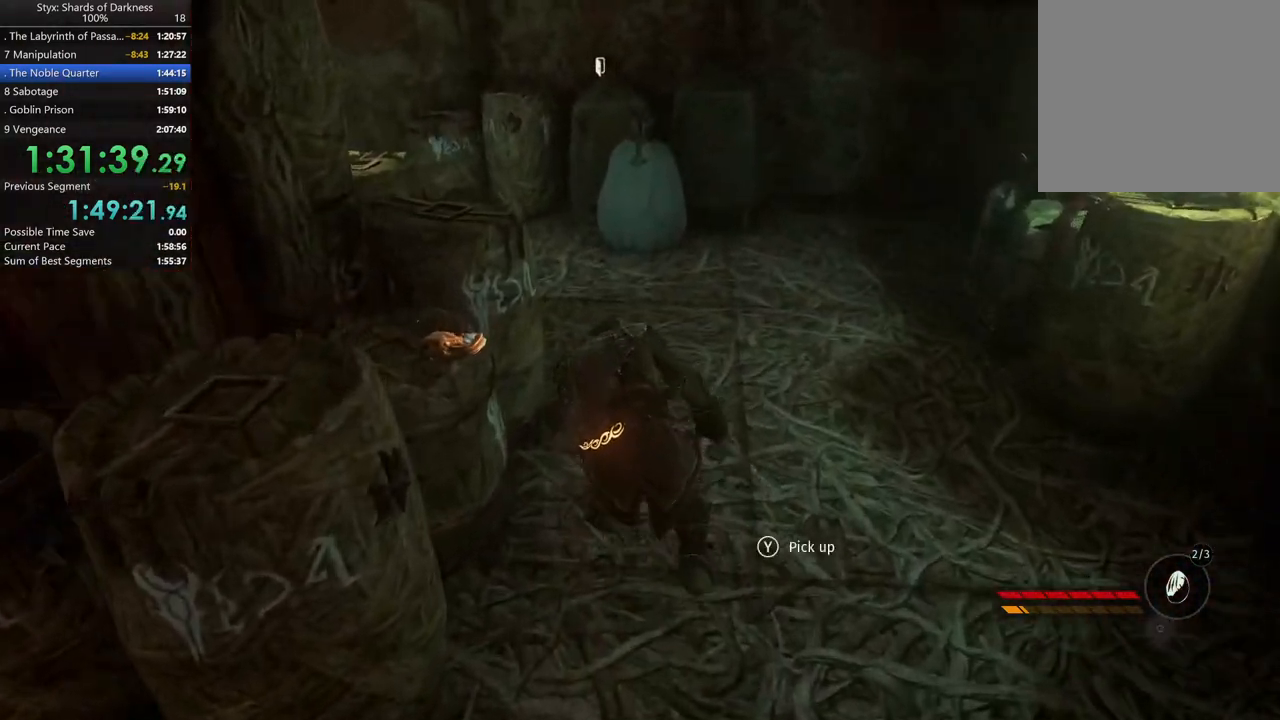
{"buttons": [], "left_stick": "up-right", "right_stick": "center", "button_events": [[100, "Y", "down"], [167, "Y", "up"]]}
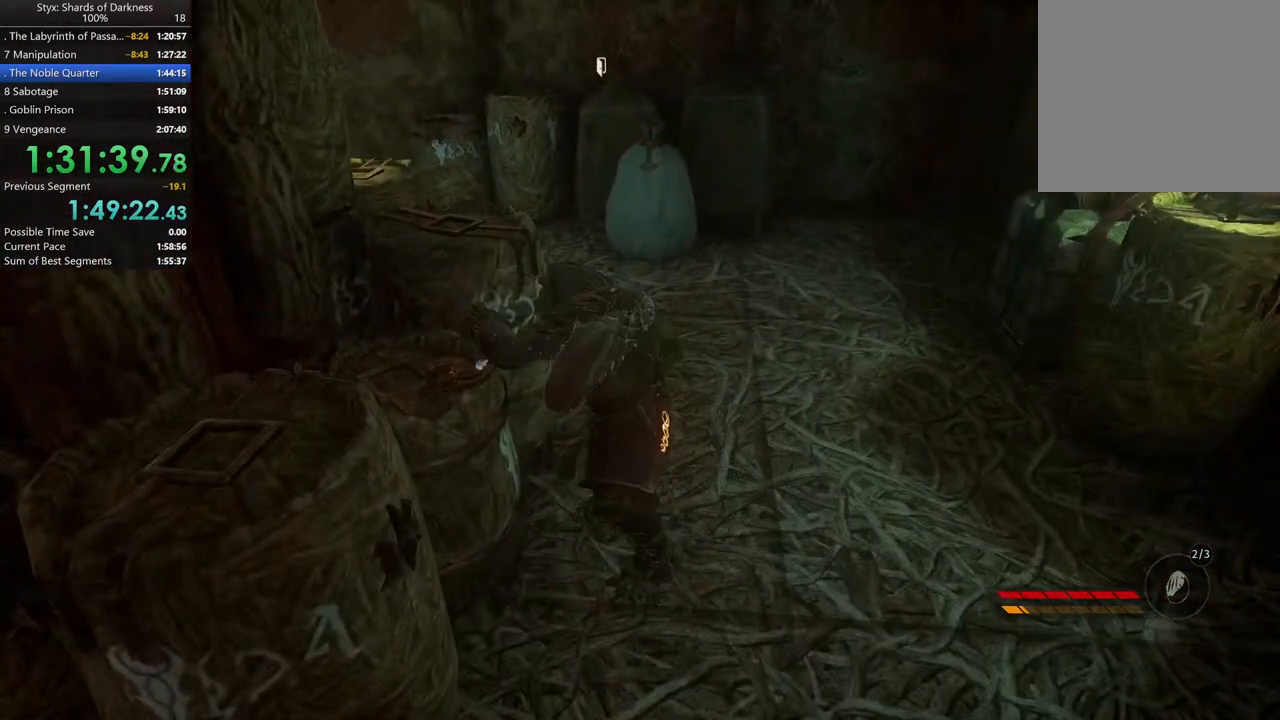
{"buttons": [], "left_stick": "up-right", "right_stick": "center", "button_events": []}
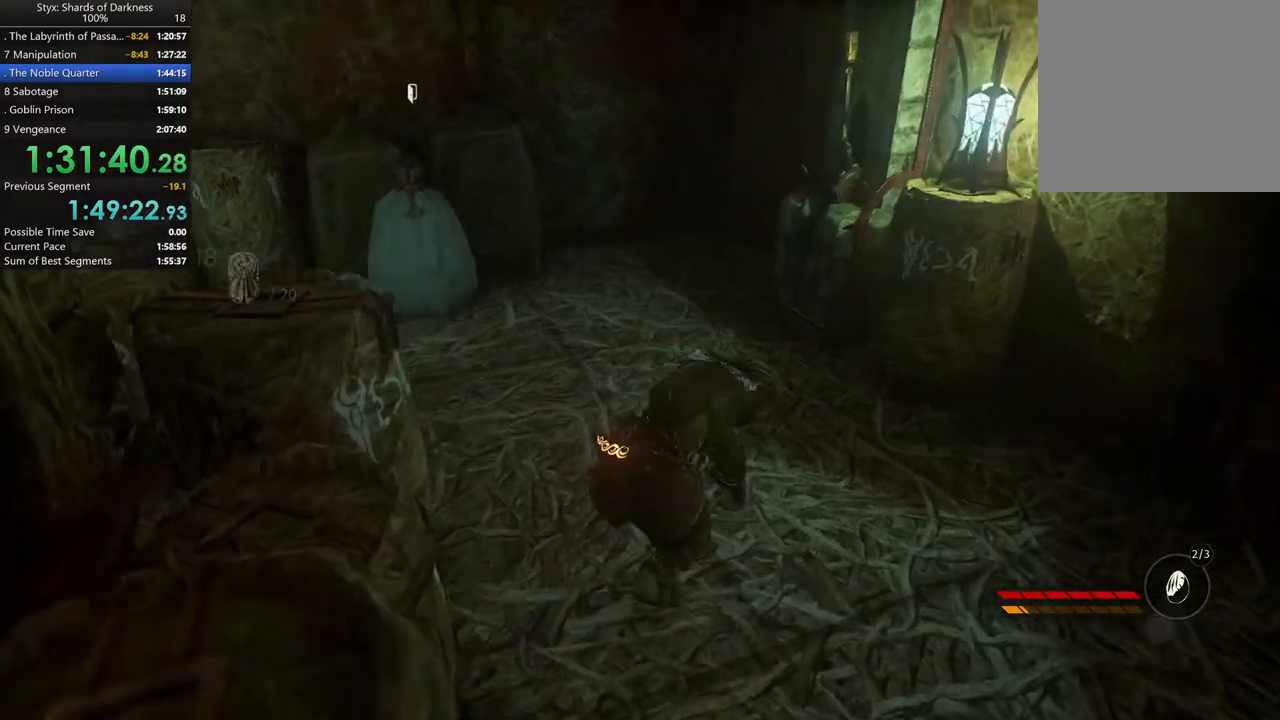
{"buttons": [], "left_stick": "up-right", "right_stick": "center", "button_events": []}
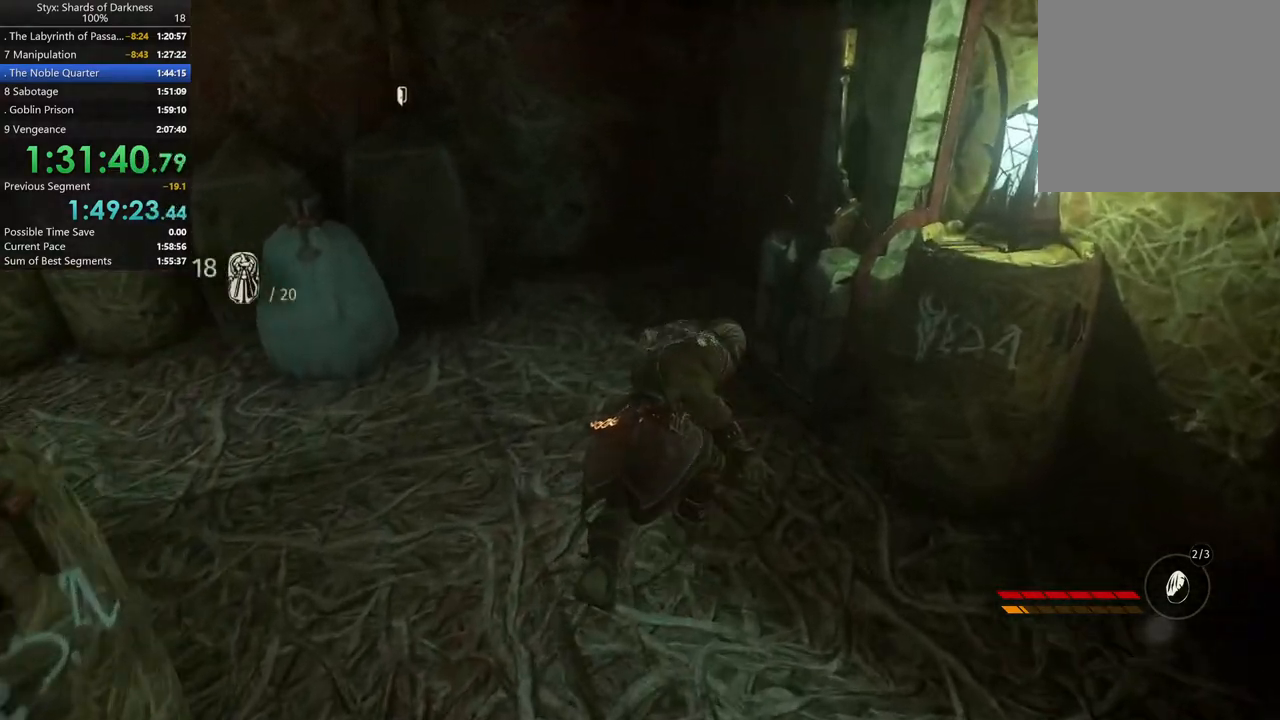
{"buttons": [], "left_stick": "up-right", "right_stick": "center", "button_events": [[133, "DPAD_RIGHT", "down"], [233, "DPAD_RIGHT", "up"]]}
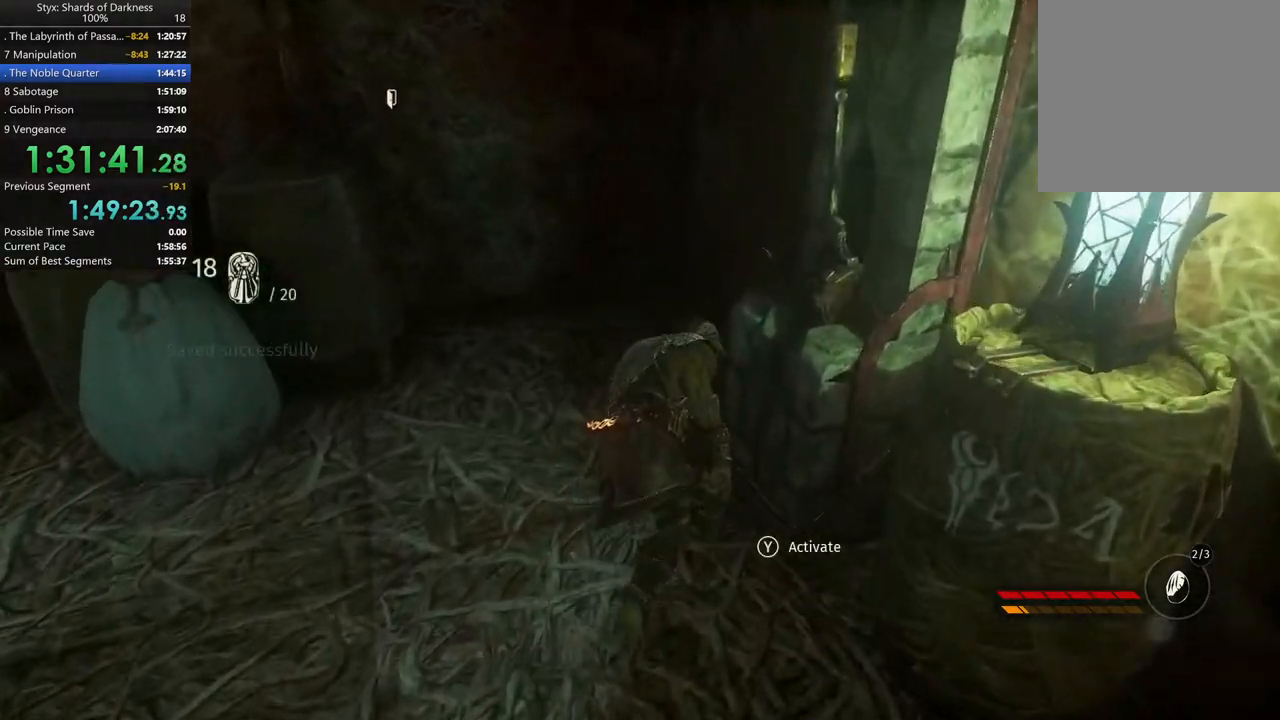
{"buttons": [], "left_stick": "up", "right_stick": "up-left", "button_events": [[33, "Y", "down"], [133, "Y", "up"]]}
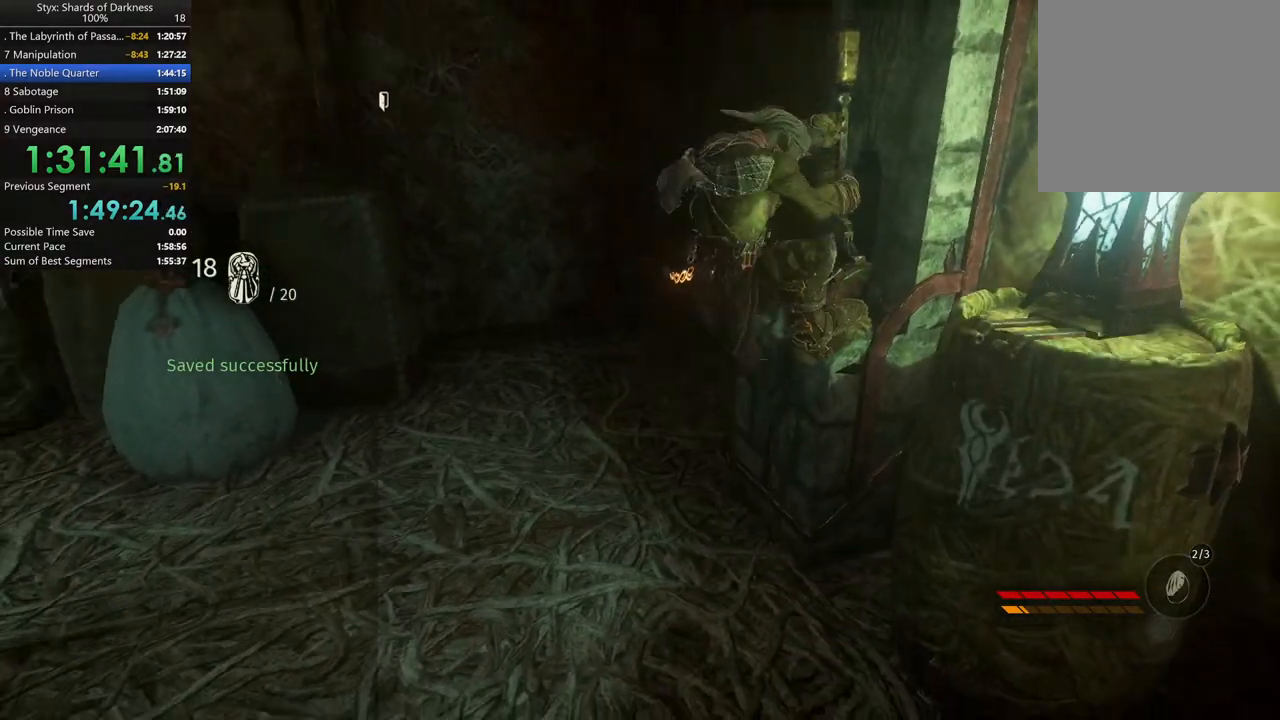
{"buttons": [], "left_stick": "up", "right_stick": "left", "button_events": []}
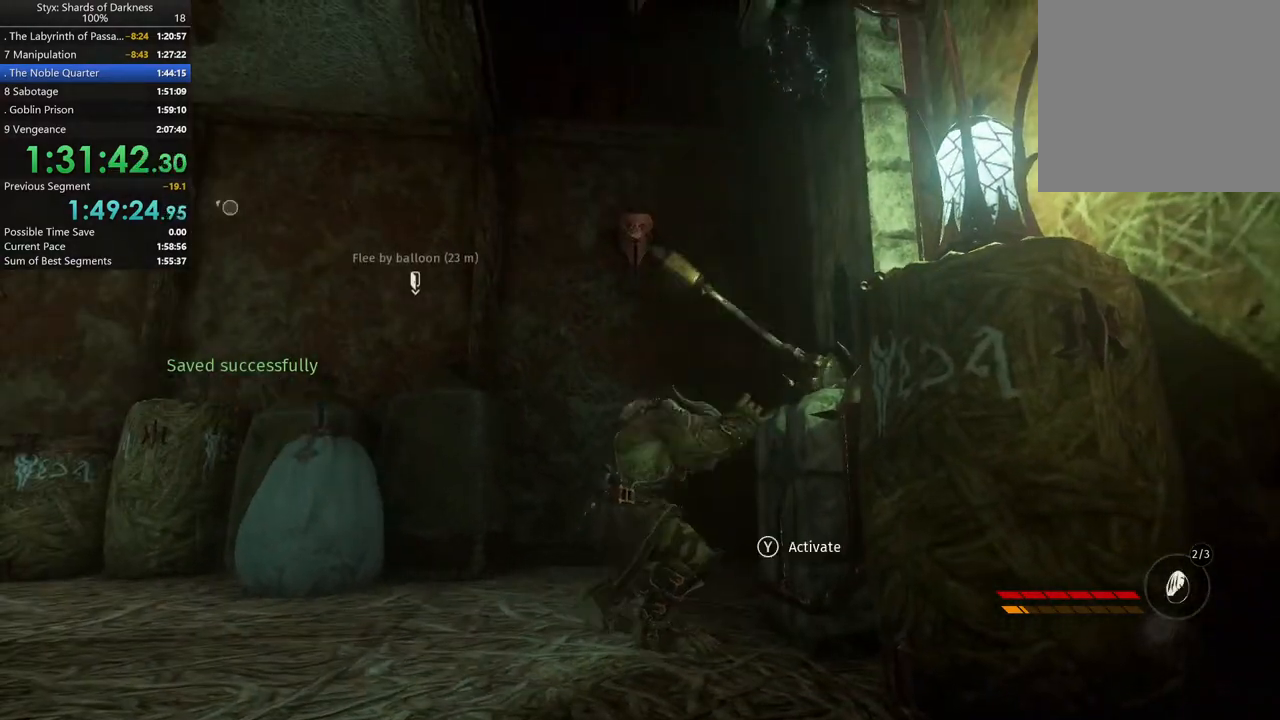
{"buttons": ["A"], "left_stick": "up", "right_stick": "center", "button_events": [[467, "A", "down"]]}
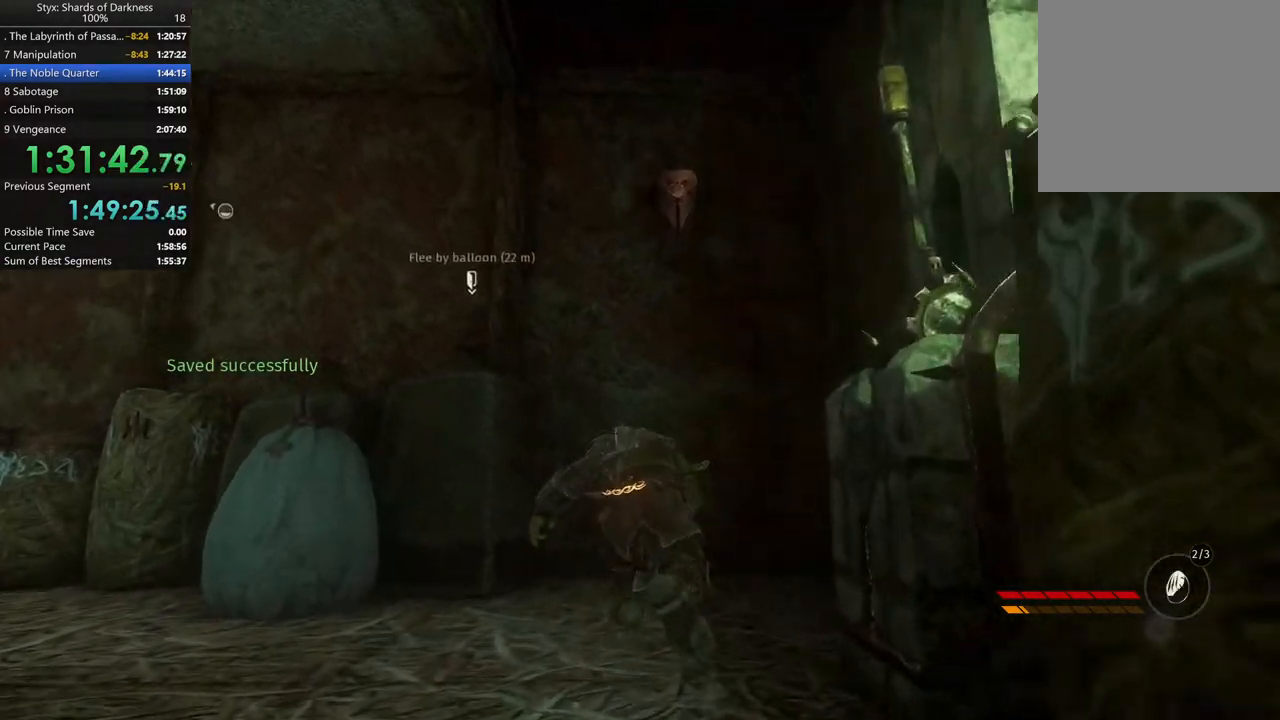
{"buttons": [], "left_stick": "up", "right_stick": "center", "button_events": [[267, "A", "up"]]}
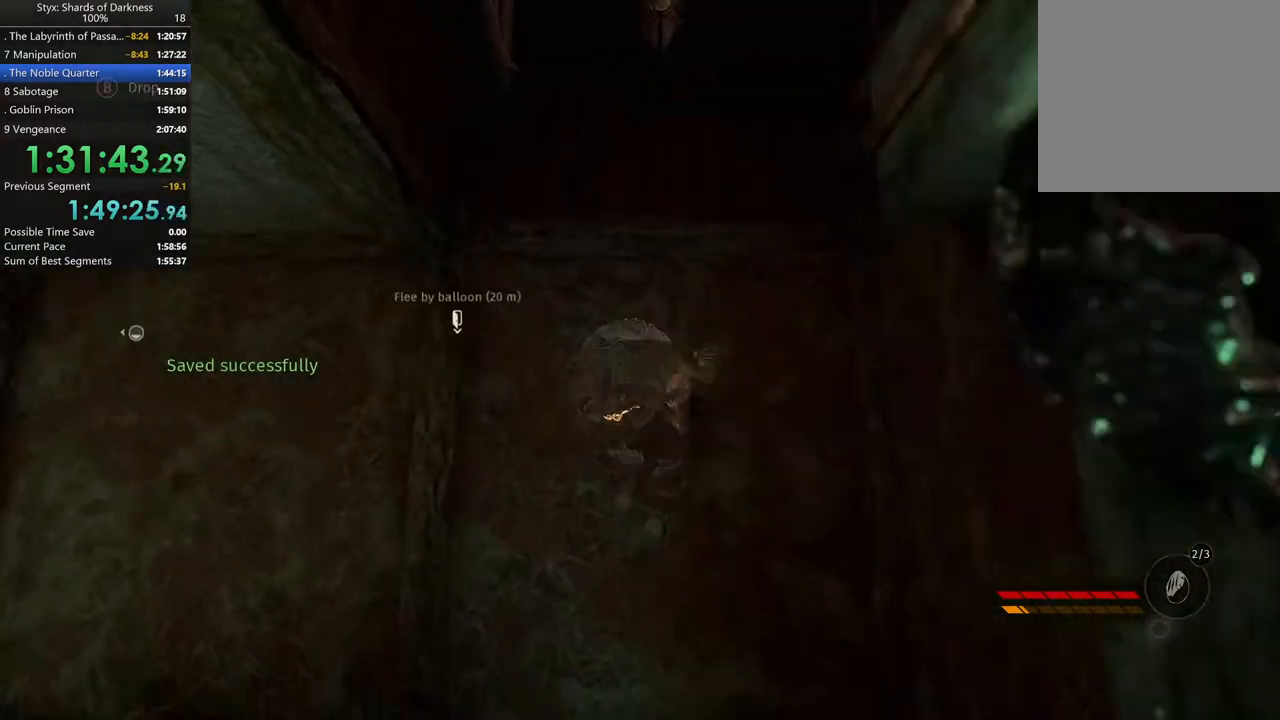
{"buttons": [], "left_stick": "up", "right_stick": "center", "button_events": [[200, "A", "down"], [333, "A", "up"], [400, "A", "down"], [500, "A", "up"]]}
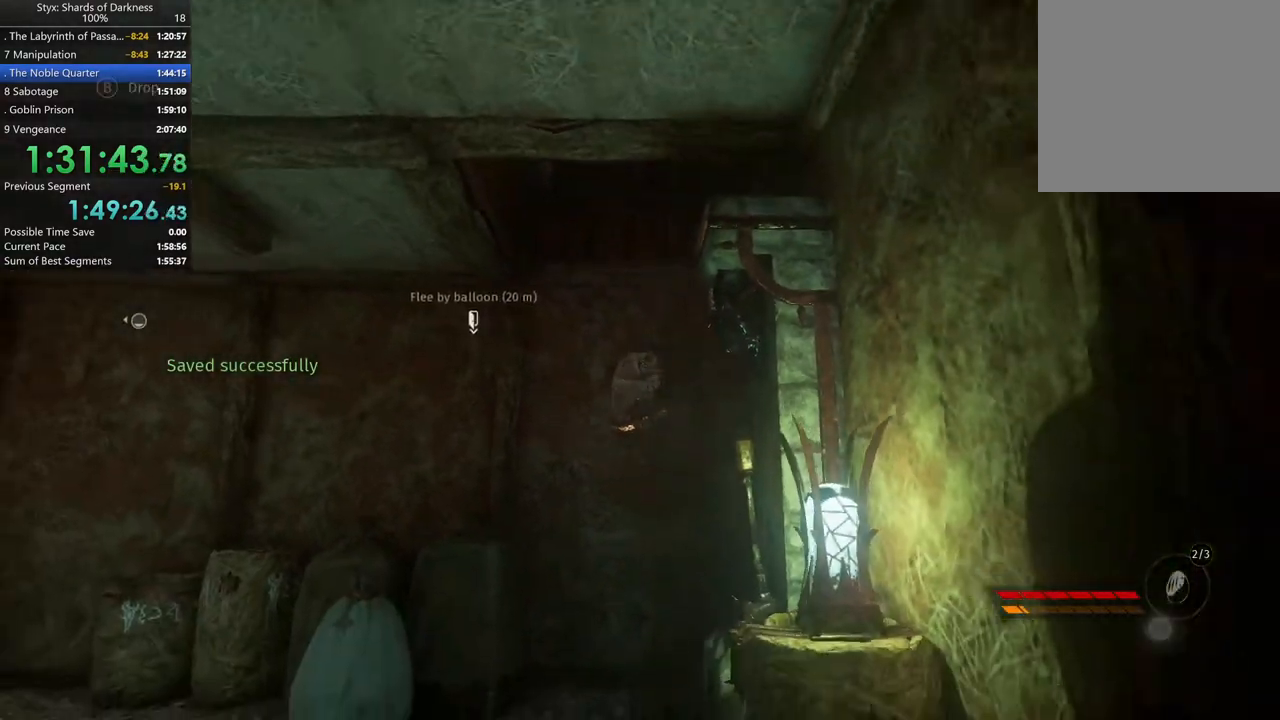
{"buttons": ["A"], "left_stick": "up", "right_stick": "center", "button_events": [[67, "A", "down"]]}
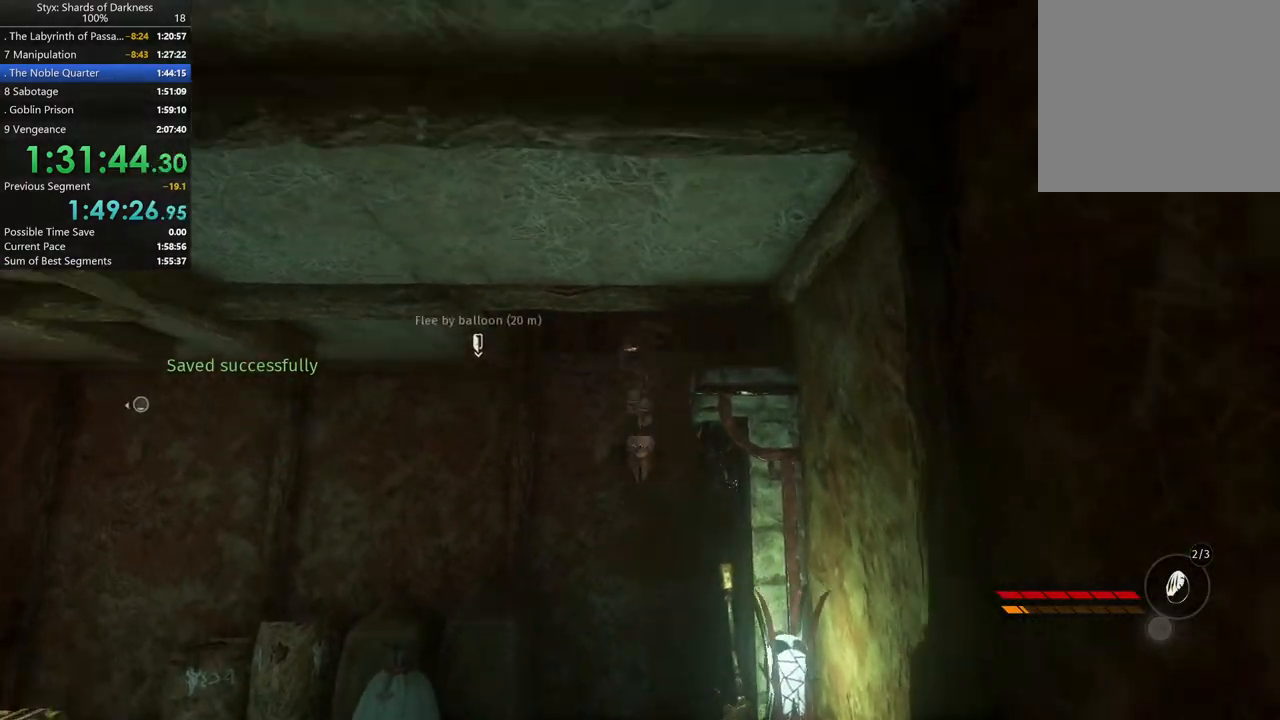
{"buttons": [], "left_stick": "up", "right_stick": "center", "button_events": [[33, "A", "up"], [300, "A", "down"], [400, "A", "up"]]}
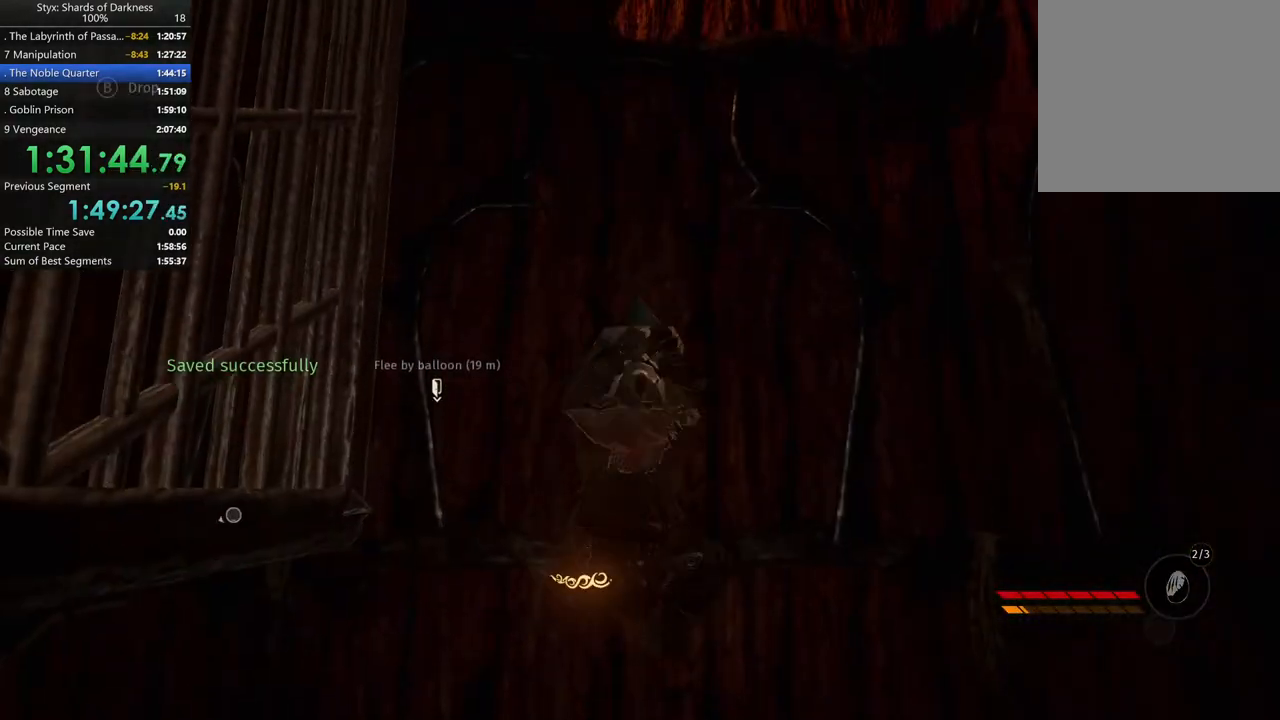
{"buttons": ["A"], "left_stick": "up", "right_stick": "center", "button_events": [[167, "A", "down"], [267, "A", "up"], [333, "A", "down"], [400, "A", "up"], [467, "A", "down"]]}
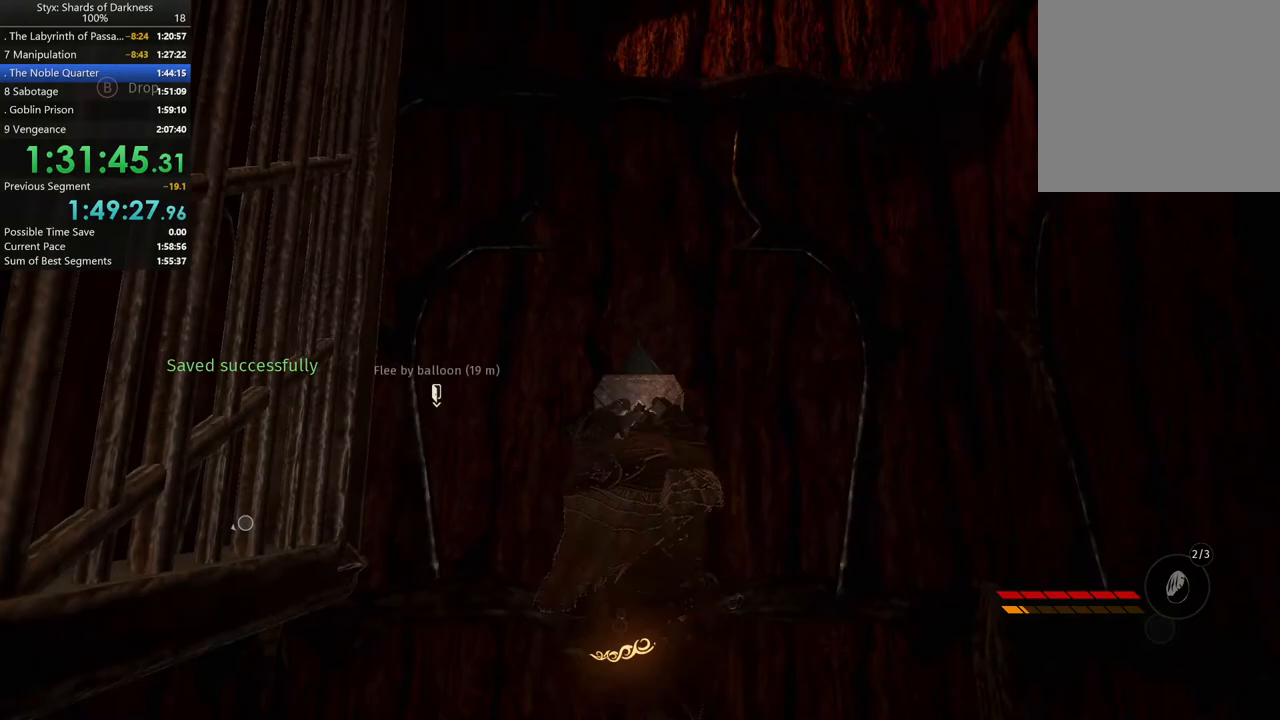
{"buttons": [], "left_stick": "up", "right_stick": "center", "button_events": [[100, "A", "up"], [200, "A", "down"], [333, "A", "up"], [400, "A", "down"], [500, "A", "up"]]}
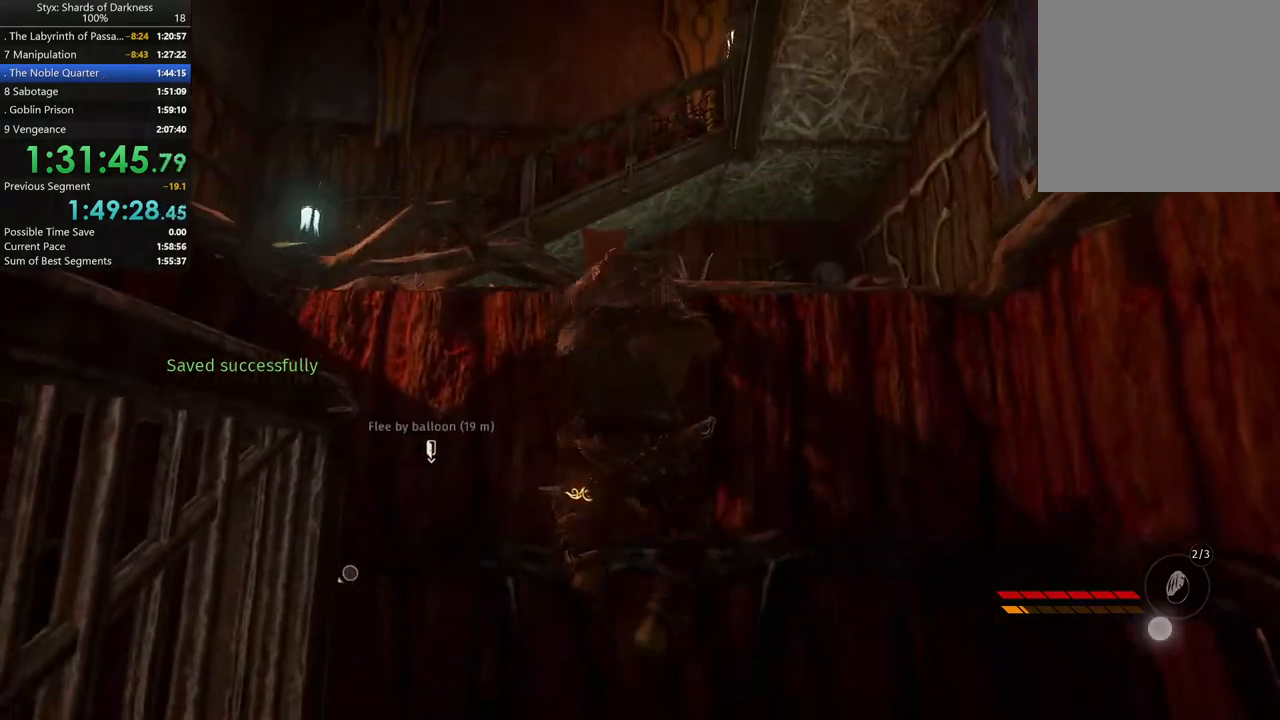
{"buttons": ["A"], "left_stick": "up", "right_stick": "center", "button_events": [[367, "A", "down"]]}
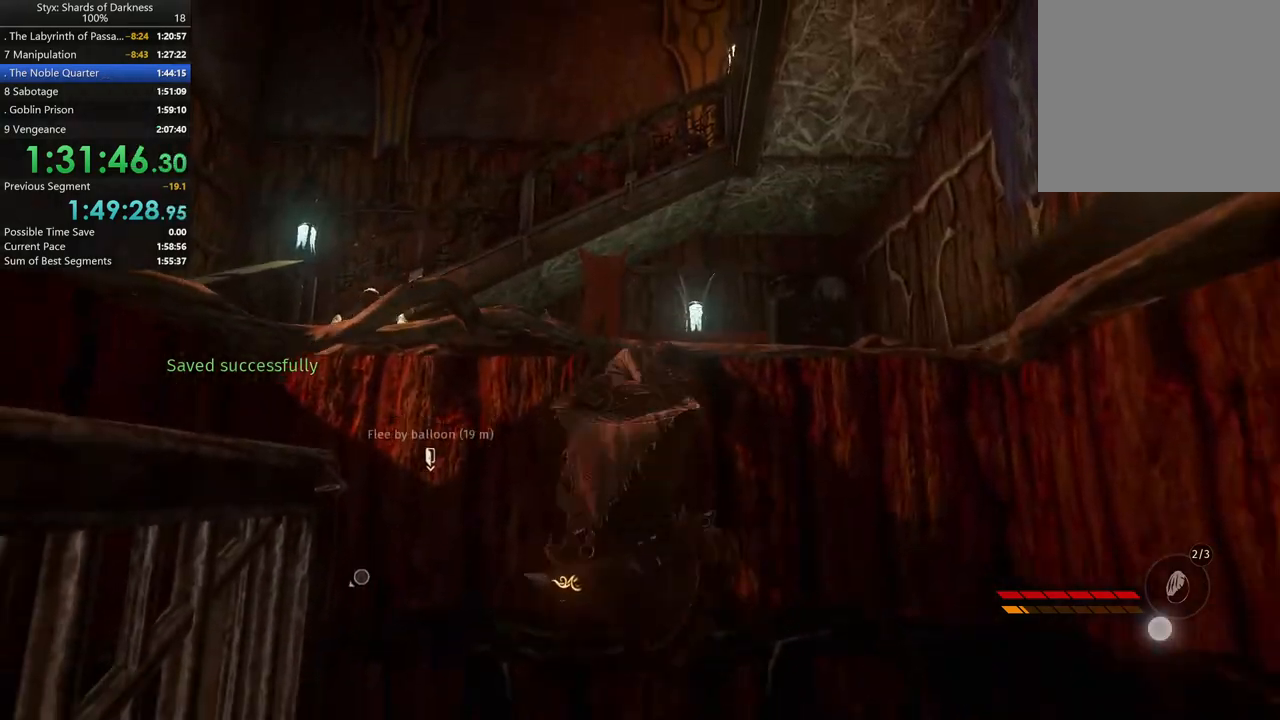
{"buttons": [], "left_stick": "up", "right_stick": "center", "button_events": [[33, "A", "up"]]}
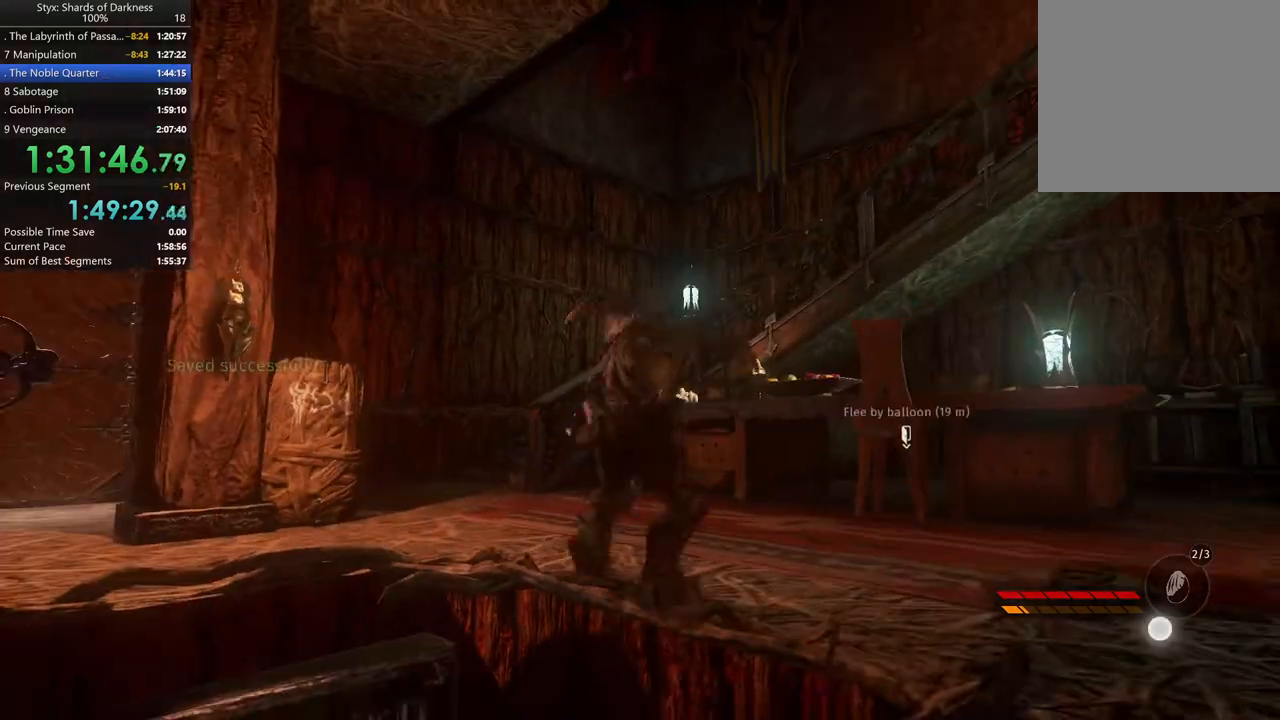
{"buttons": [], "left_stick": "up-left", "right_stick": "center", "button_events": [[167, "B", "down"], [333, "B", "up"]]}
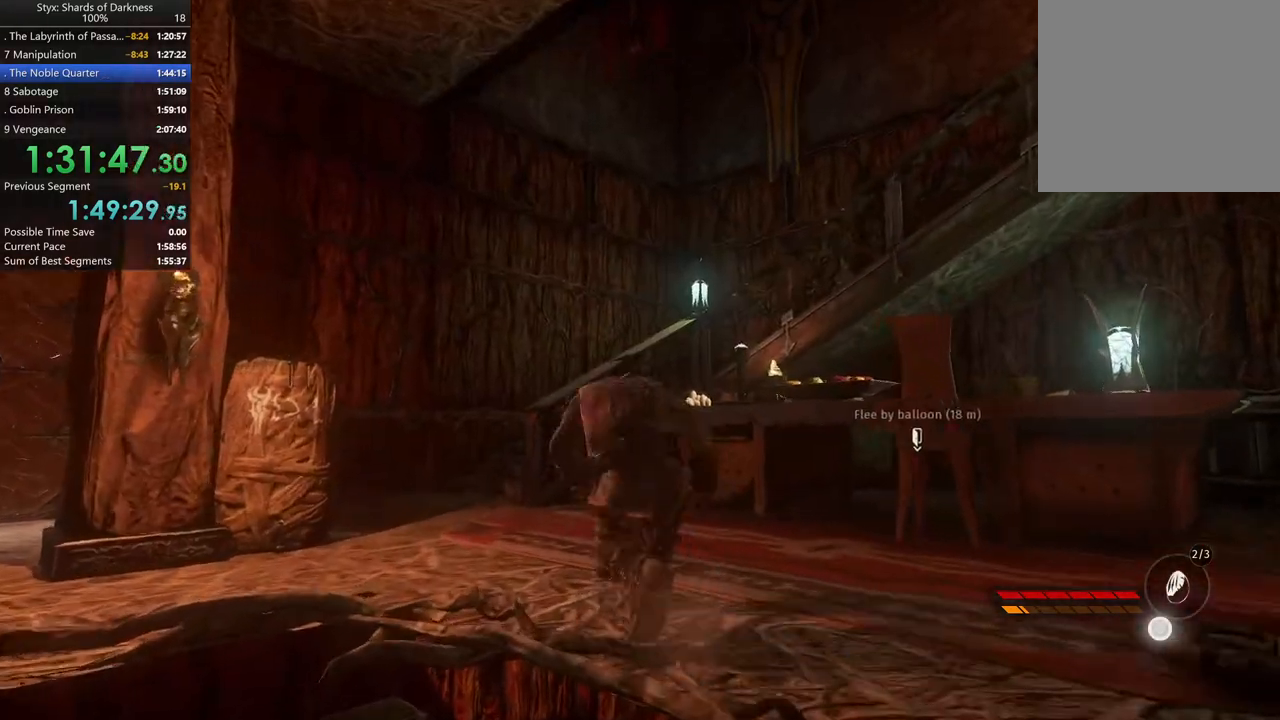
{"buttons": [], "left_stick": "up-left", "right_stick": "center", "button_events": []}
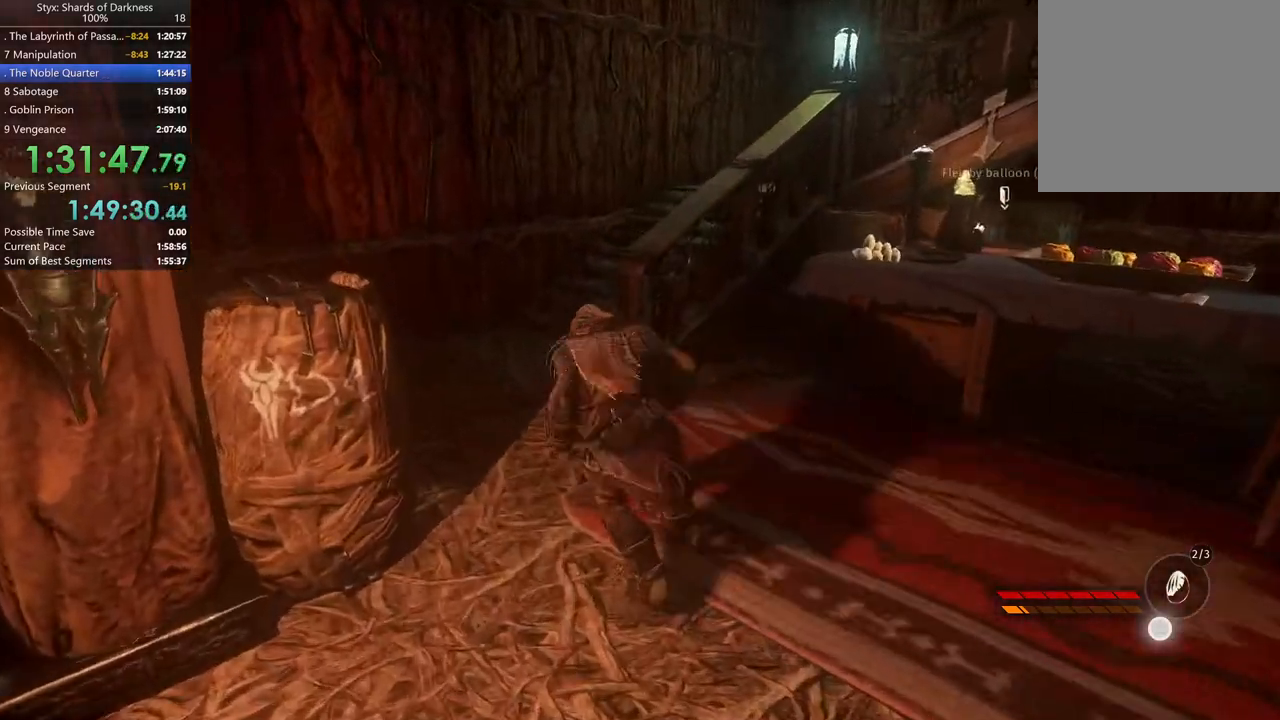
{"buttons": [], "left_stick": "up", "right_stick": "center", "button_events": [[300, "DPAD_RIGHT", "down"], [433, "DPAD_RIGHT", "up"]]}
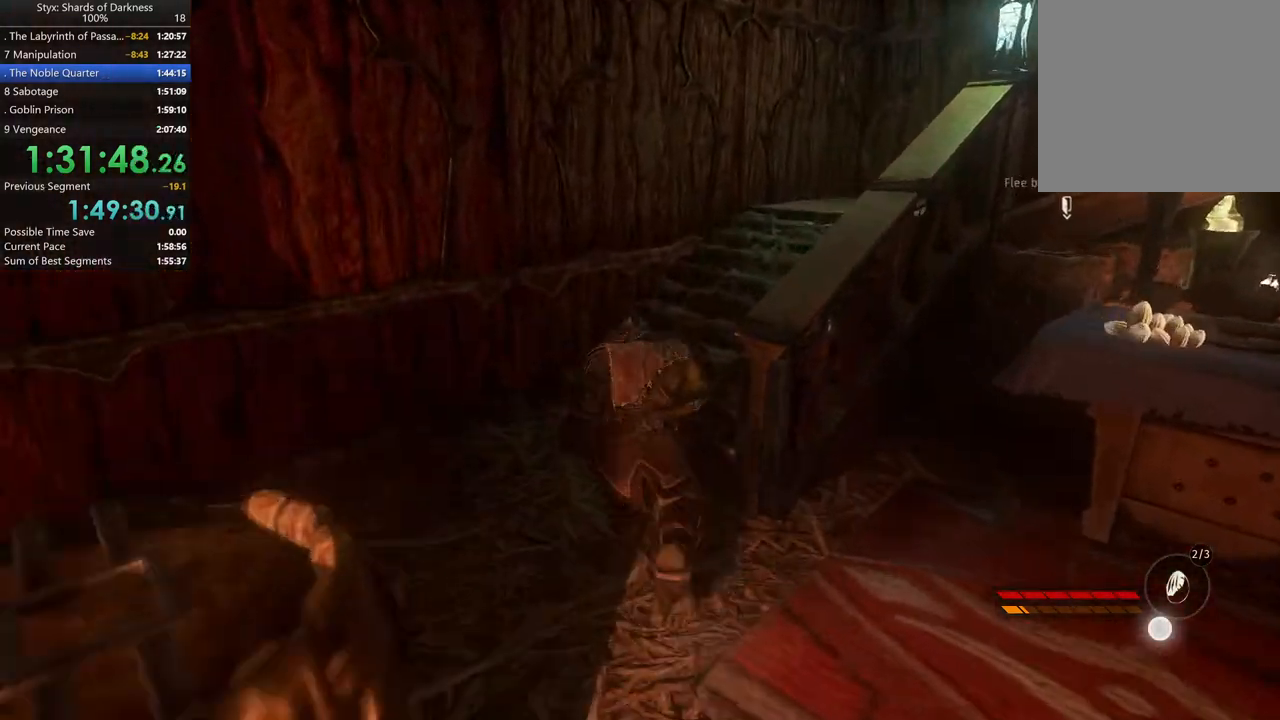
{"buttons": [], "left_stick": "up", "right_stick": "center", "button_events": []}
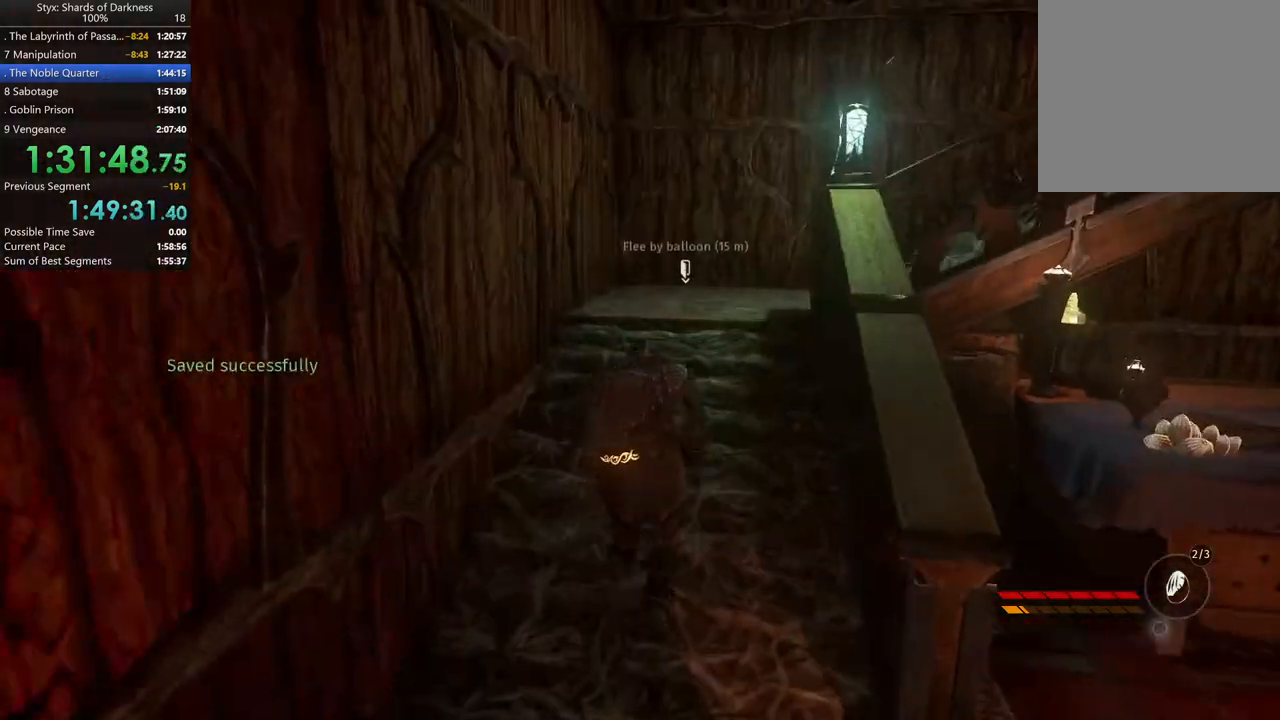
{"buttons": [], "left_stick": "up", "right_stick": "center", "button_events": []}
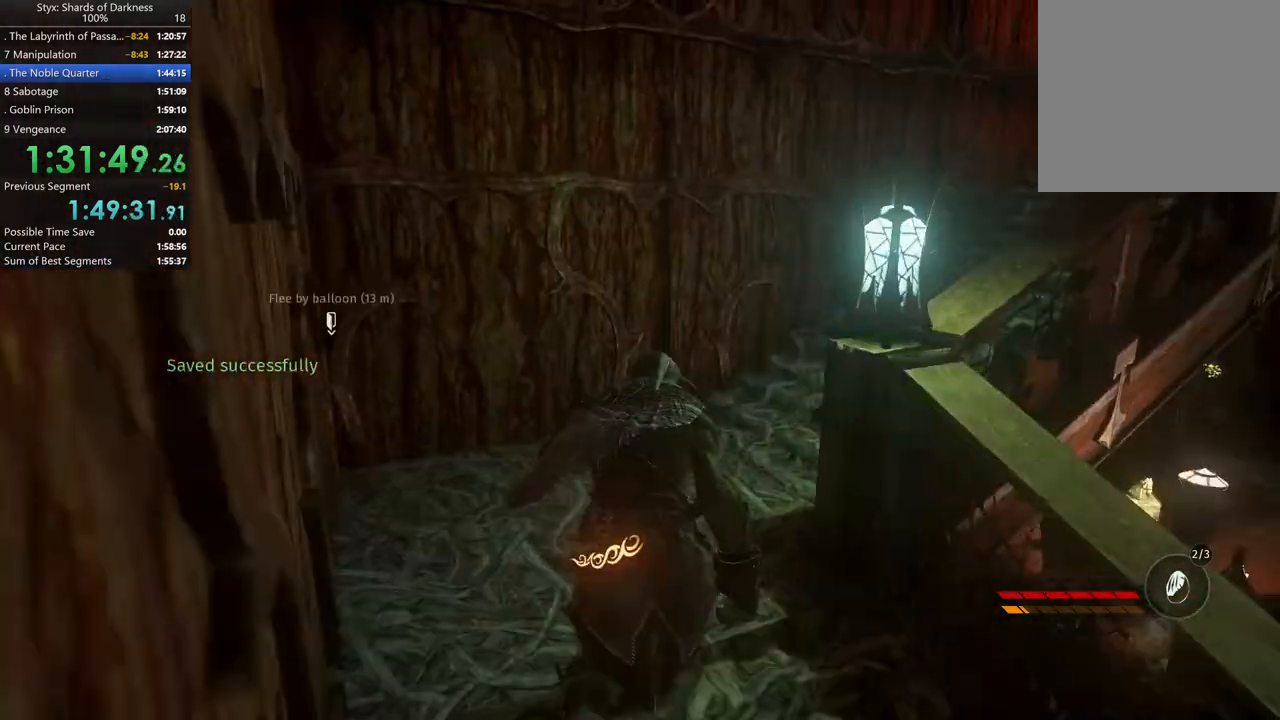
{"buttons": [], "left_stick": "up", "right_stick": "center", "button_events": []}
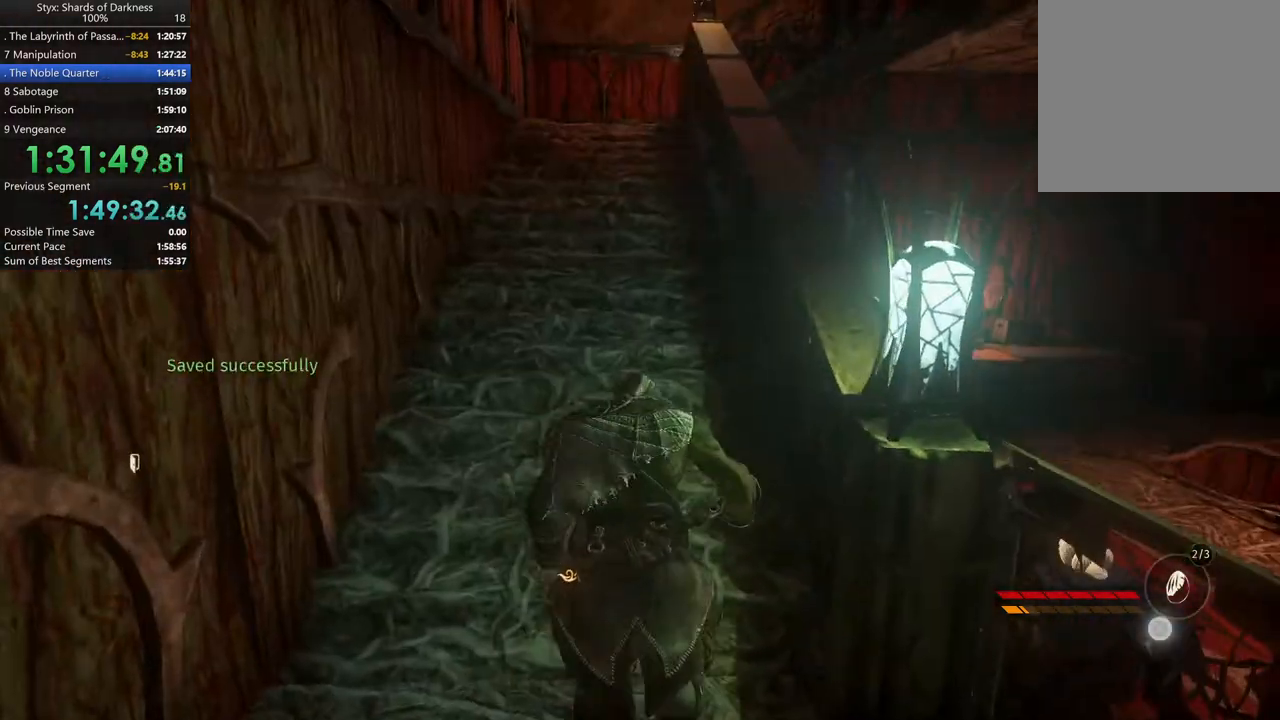
{"buttons": [], "left_stick": "up", "right_stick": "left", "button_events": []}
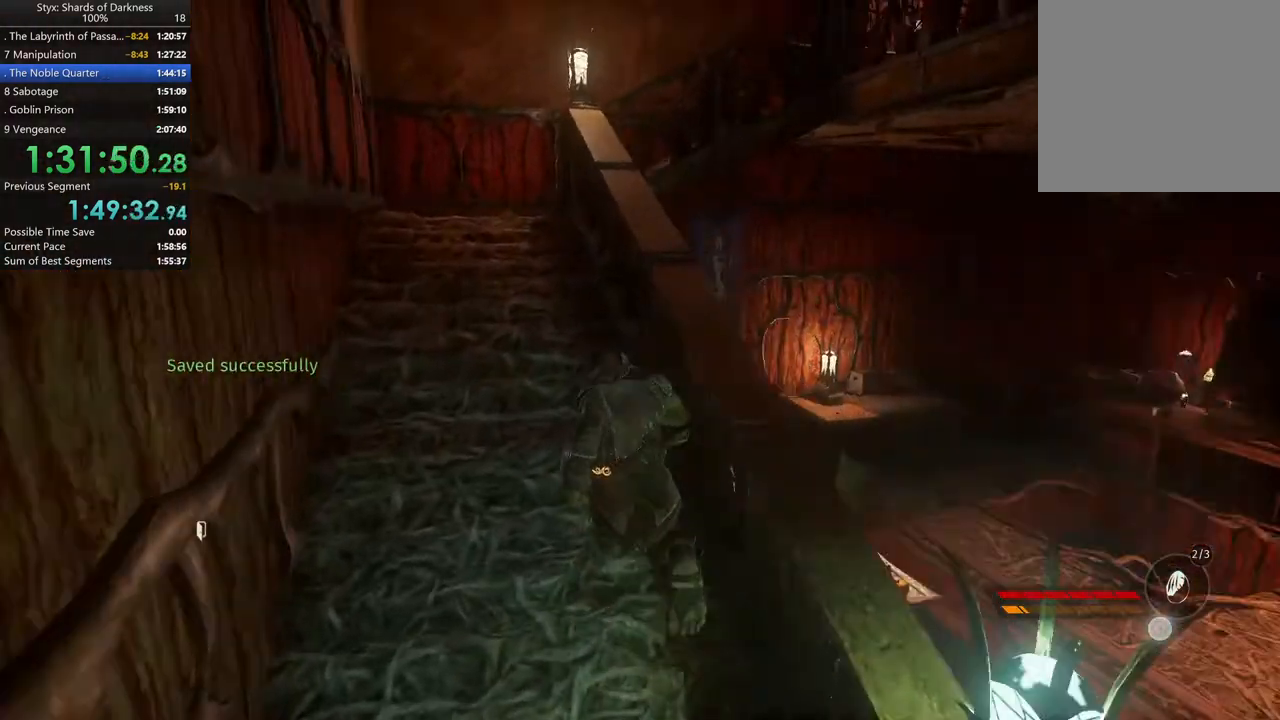
{"buttons": [], "left_stick": "up", "right_stick": "center", "button_events": []}
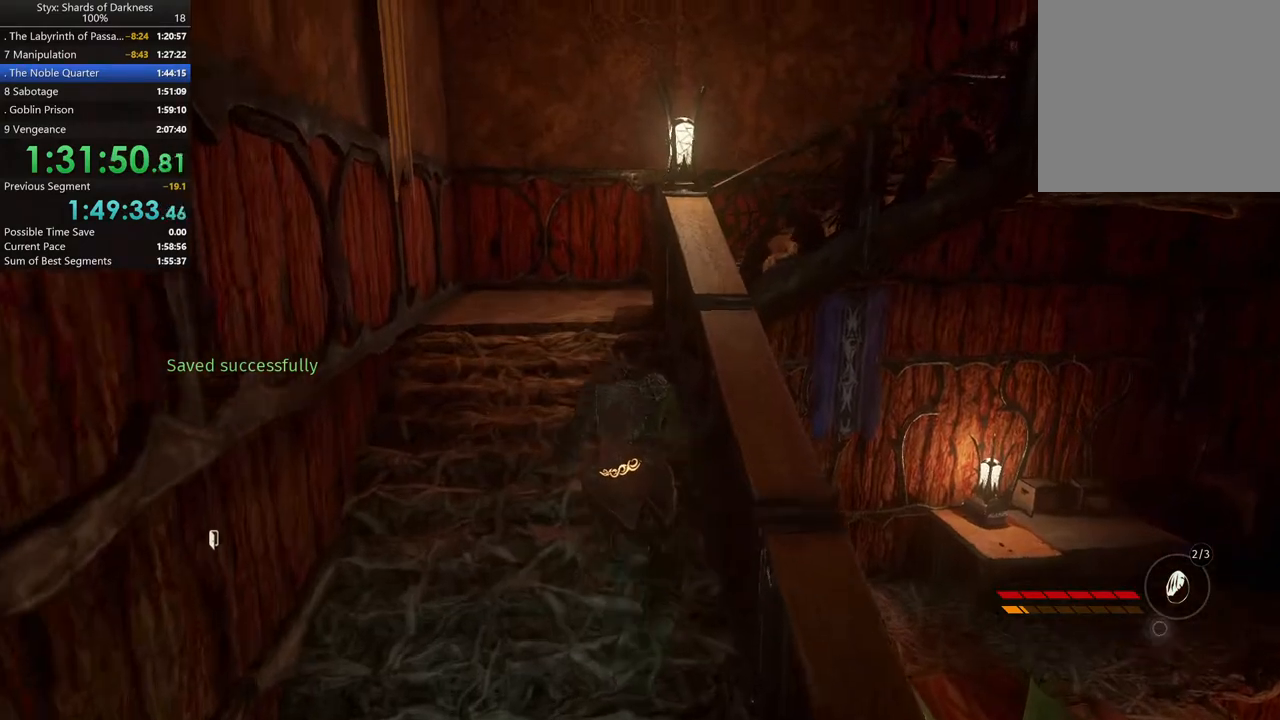
{"buttons": [], "left_stick": "up", "right_stick": "center", "button_events": []}
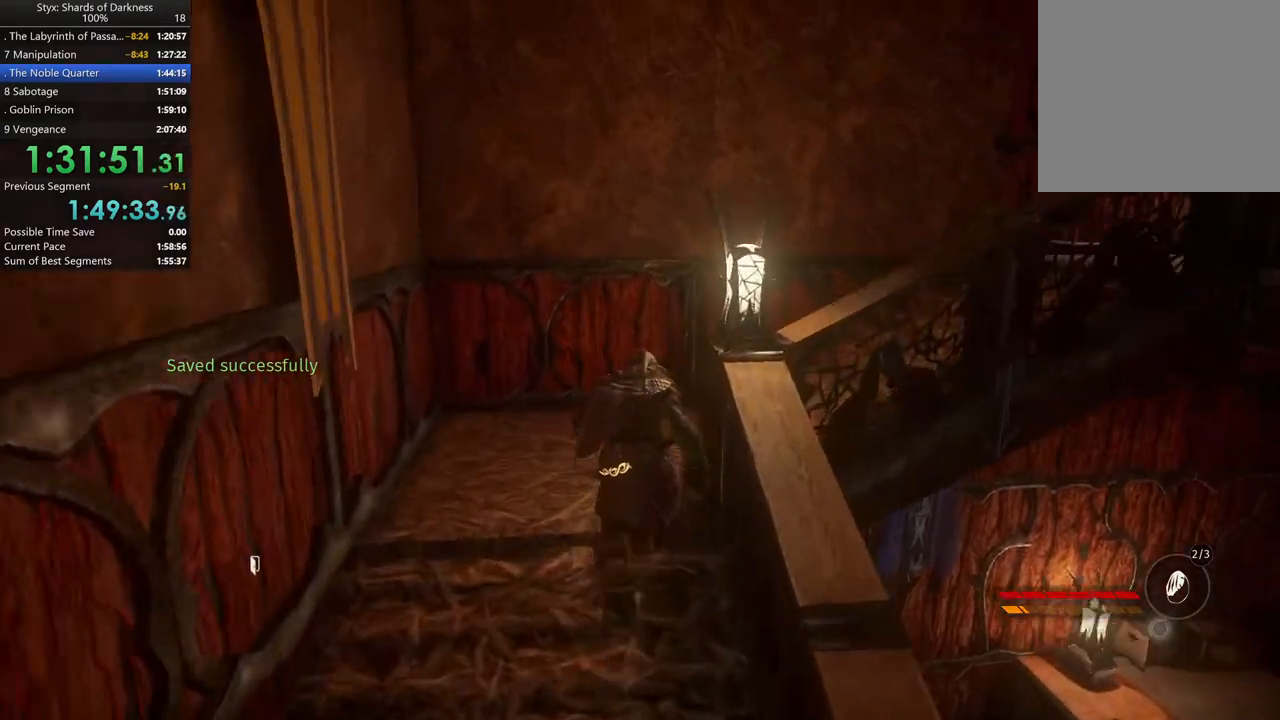
{"buttons": [], "left_stick": "up", "right_stick": "center", "button_events": []}
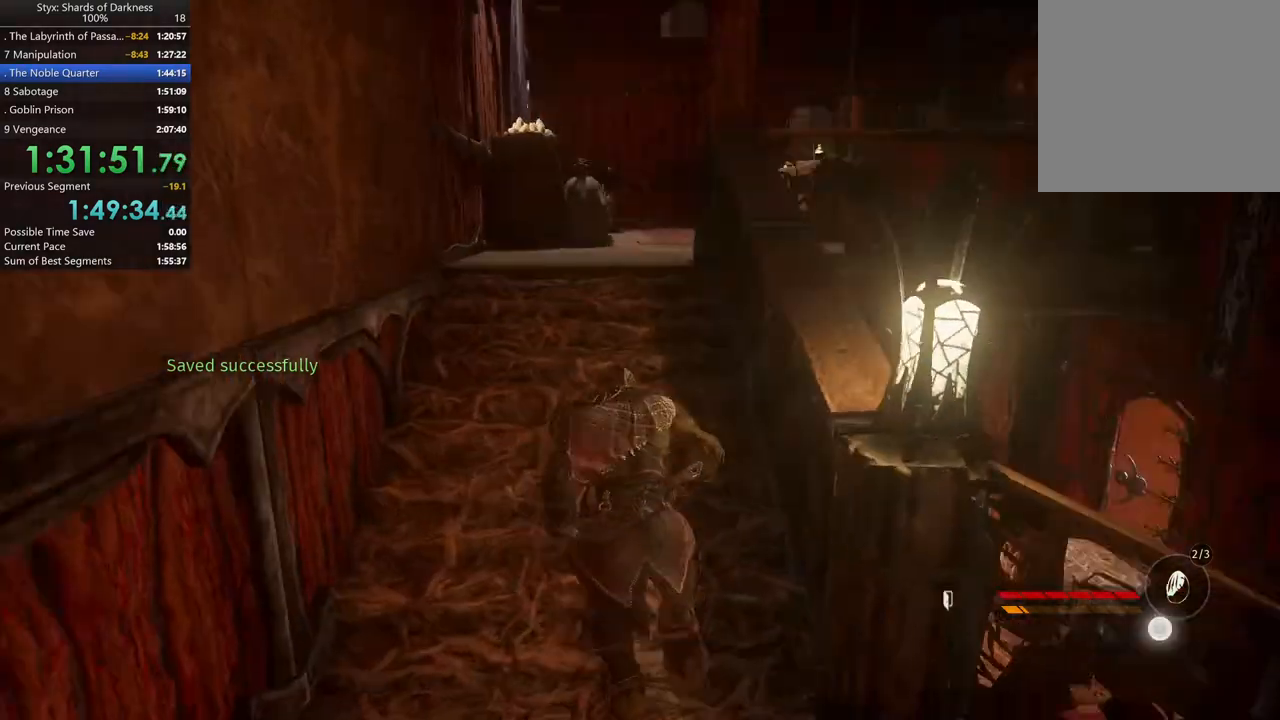
{"buttons": [], "left_stick": "up", "right_stick": "center", "button_events": []}
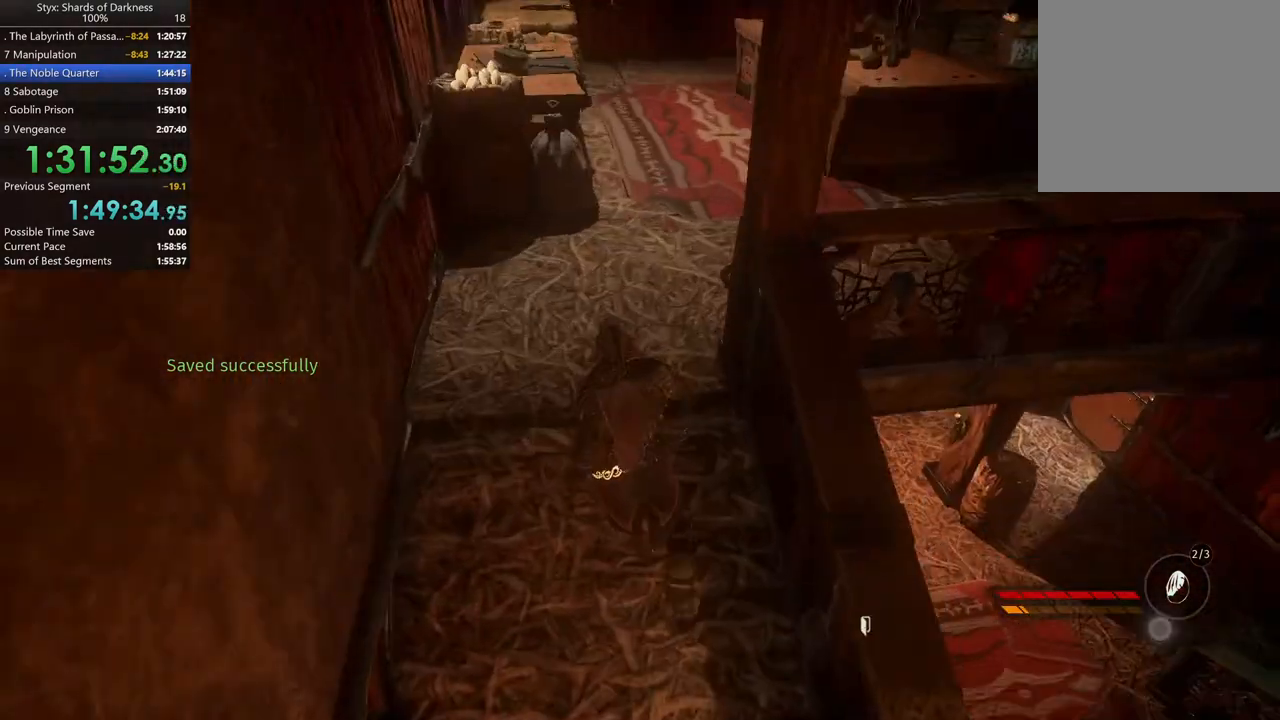
{"buttons": [], "left_stick": "up", "right_stick": "right", "button_events": []}